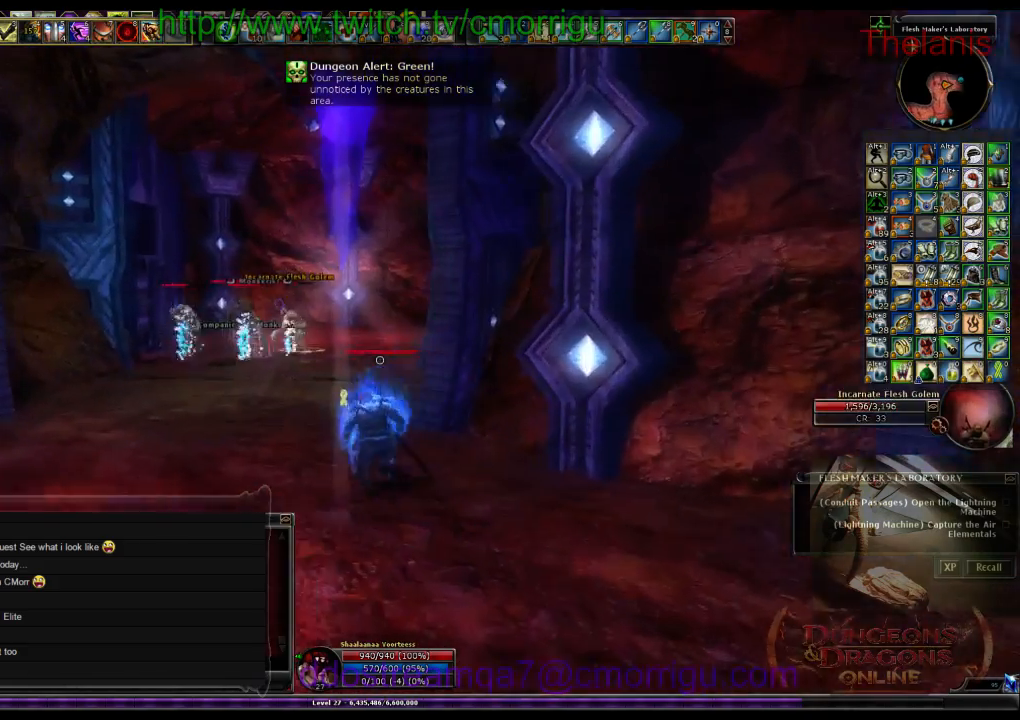
Gameplay with keyboard; each line is a JSON object with the keys held at the frame after it. "events" lists presses ("down") and releases ("up") of ".", "/", "0", "1", "2", "3", "4", "5", "6", "7", "8", "9", "a", "b", "backslash", "backspace", "c", "caps_lock", "comma", "ctrl_l", "ctrl_r", "d", "e", "equals", "escape", "f", "f1", "f10", "f11", "f12", "f2", "f3", "f4", "f5", "f6", "f7", "f8", "f9", "g", "h", "i", "j", "k", "l", "lbracket", "m", "minus", "n", "o", "p", "q", "quote", "r", "rbracket", "return", "s", "semicolon", "shift_l", "shift_r", "space", "t", "tab", "tilde", "u", "v", "w", "x", "y" and "z" between this image and that frame as [ms after this image, input, new state], when the widget could be followed in between. No other keys are recorded. Mouse input is not recorded.
{"keys": ["w"], "events": [[133, "a", "up"]]}
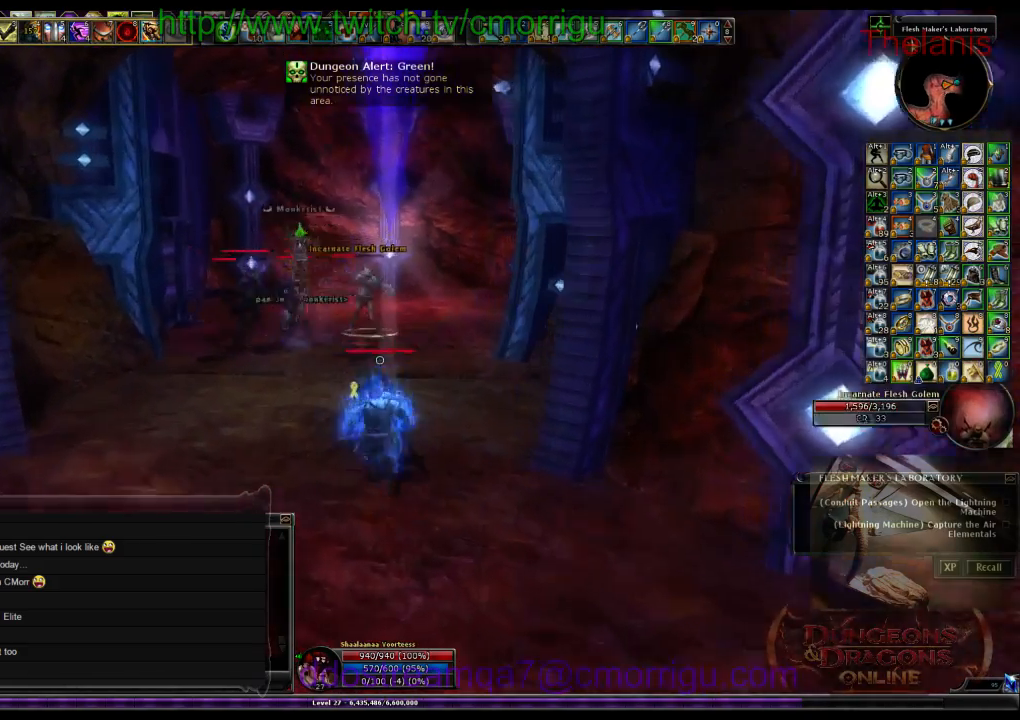
{"keys": ["w"], "events": []}
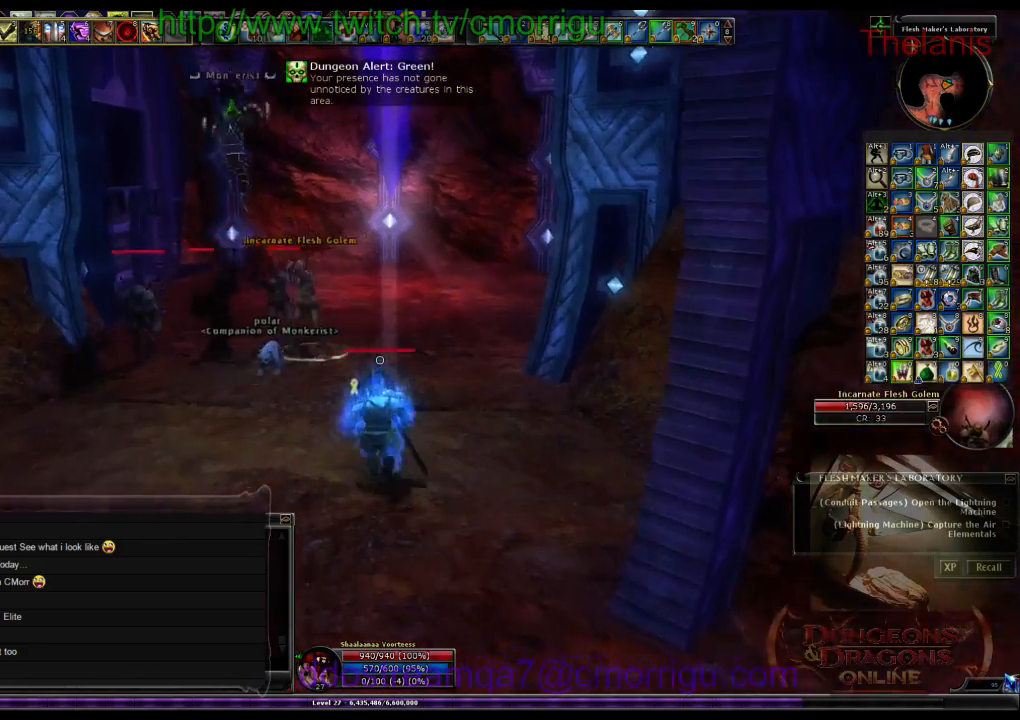
{"keys": ["w"], "events": []}
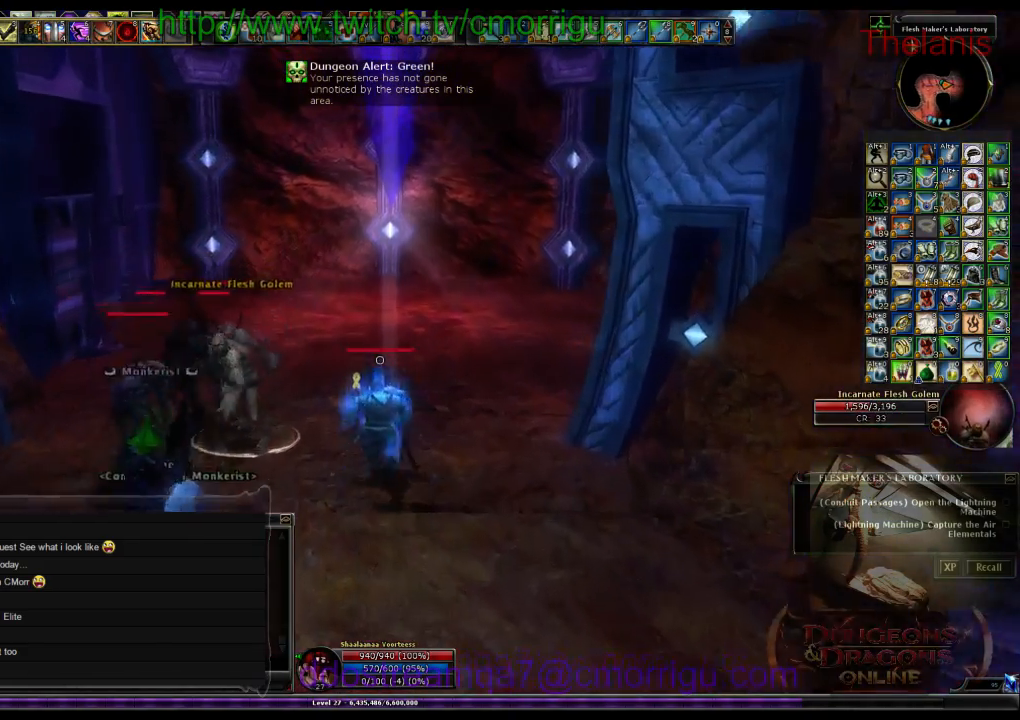
{"keys": ["w"], "events": []}
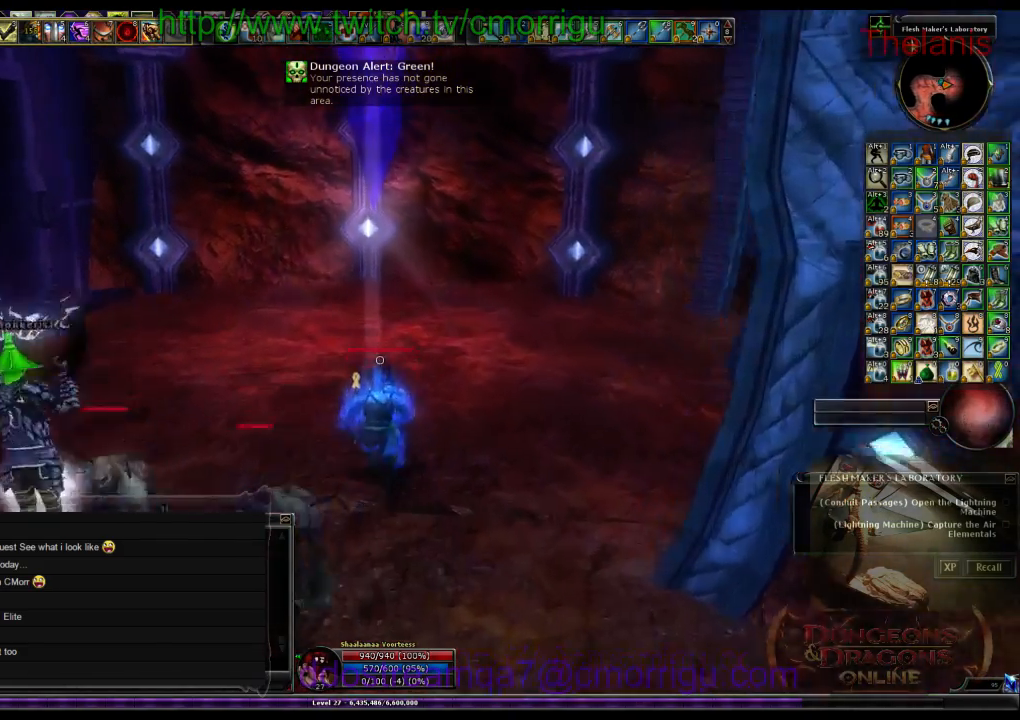
{"keys": ["w"], "events": []}
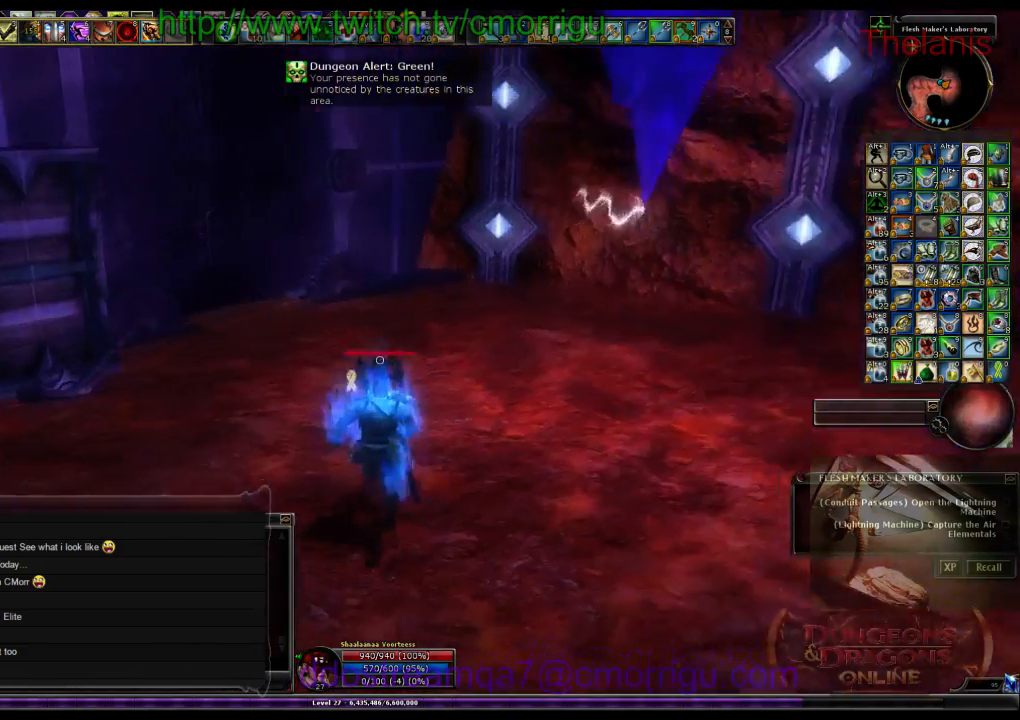
{"keys": ["w"], "events": []}
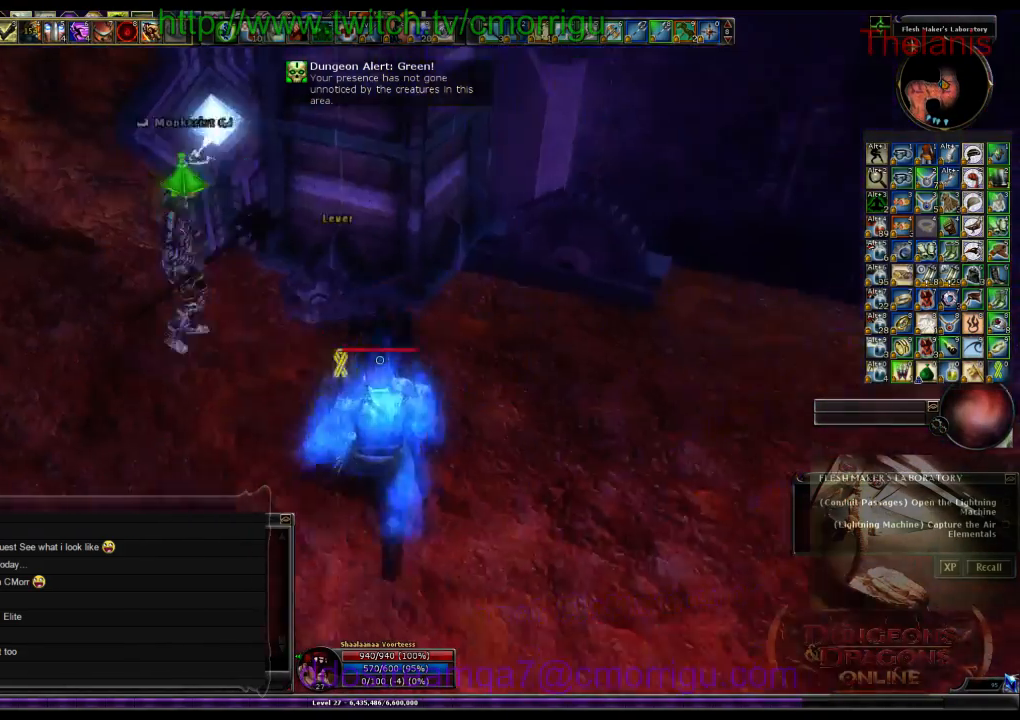
{"keys": [], "events": [[100, "e", "down"], [100, "w", "up"], [333, "e", "up"]]}
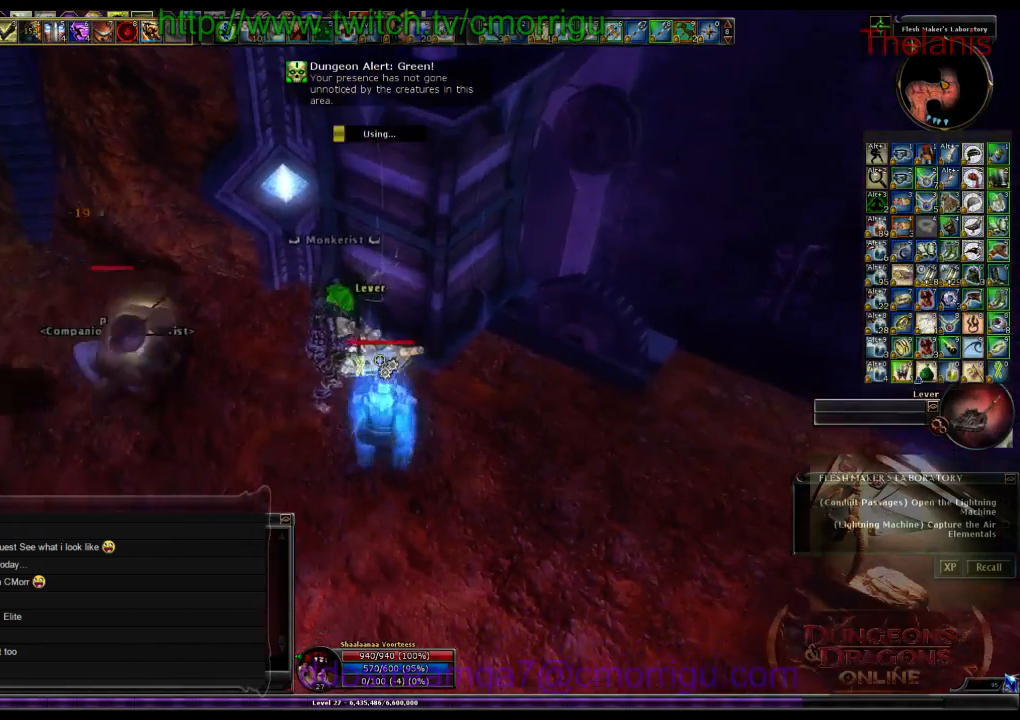
{"keys": [], "events": []}
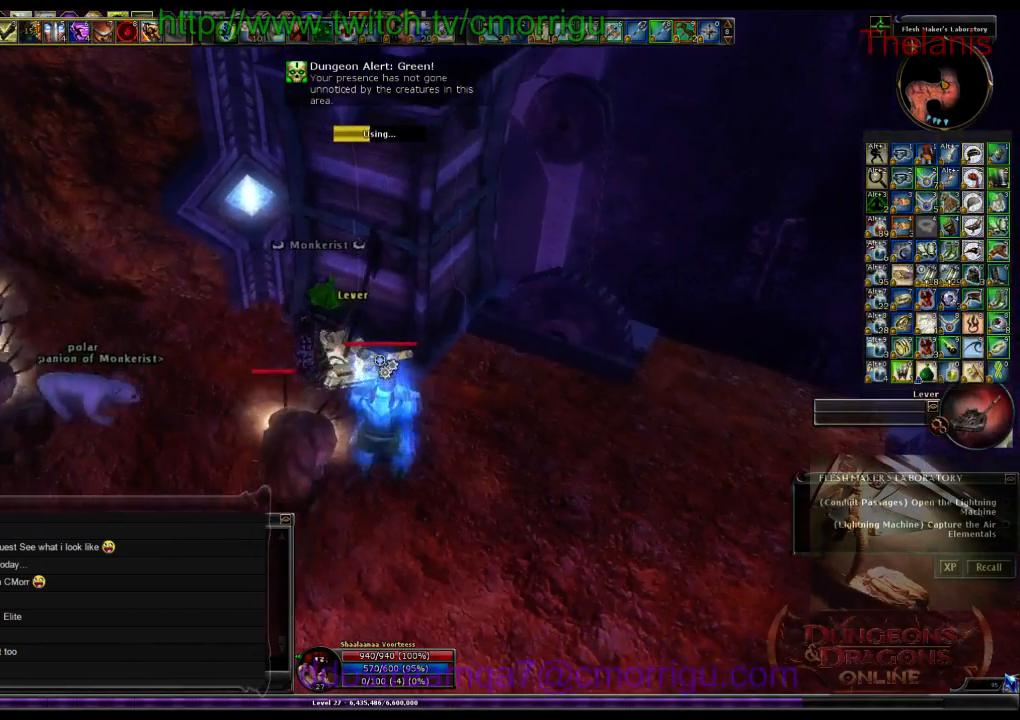
{"keys": [], "events": []}
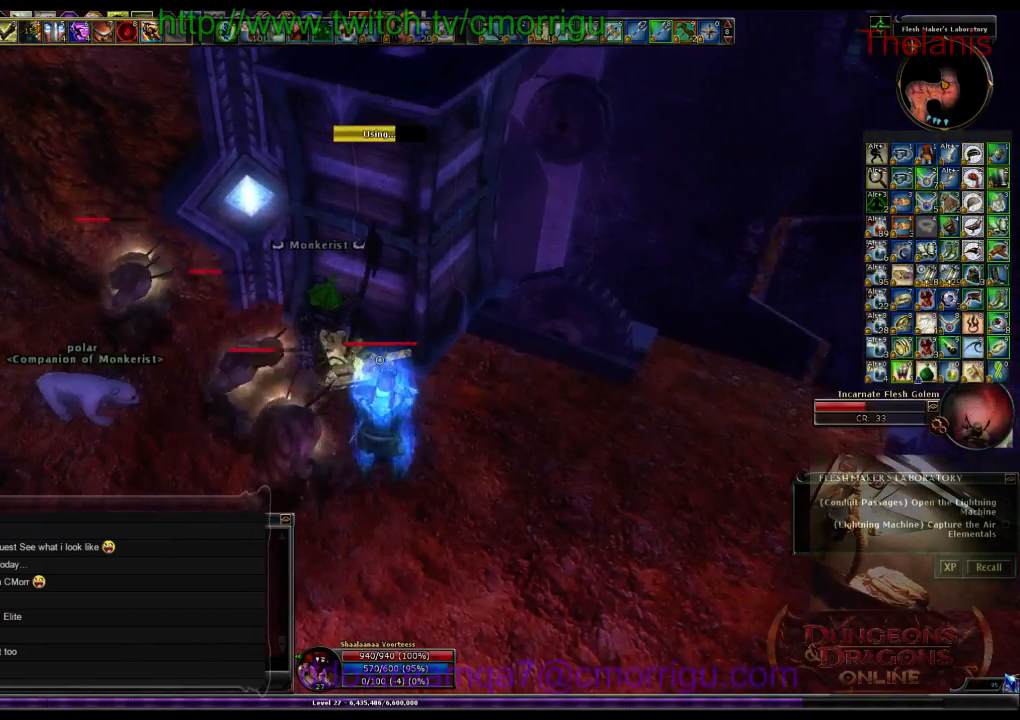
{"keys": ["d"], "events": [[333, "d", "down"]]}
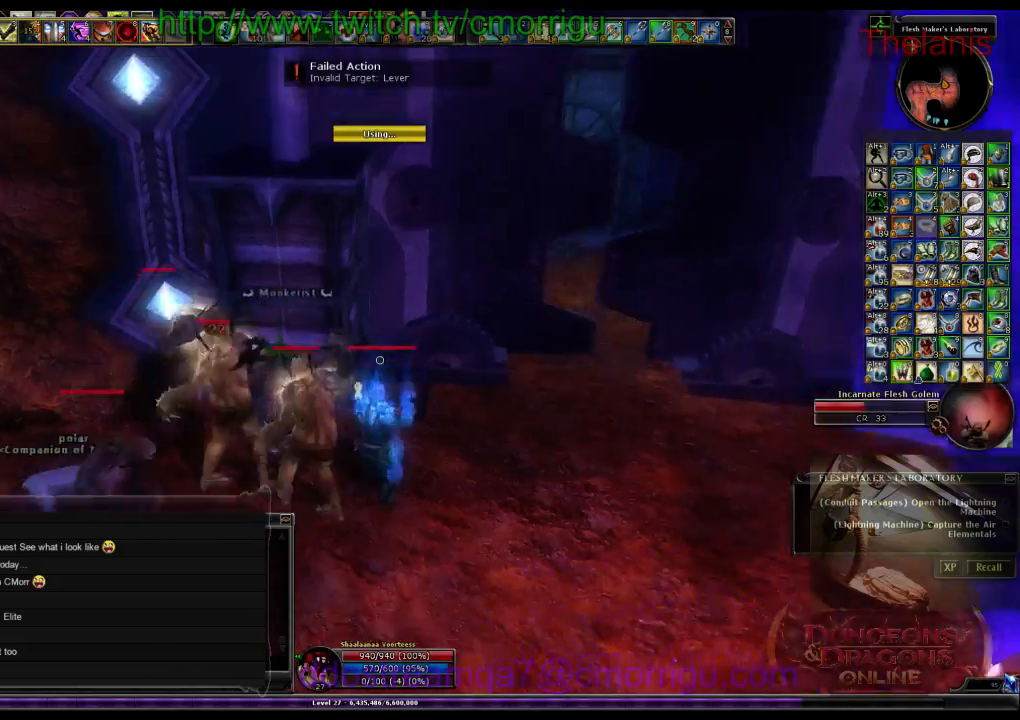
{"keys": ["w"], "events": [[33, "w", "down"], [300, "d", "up"]]}
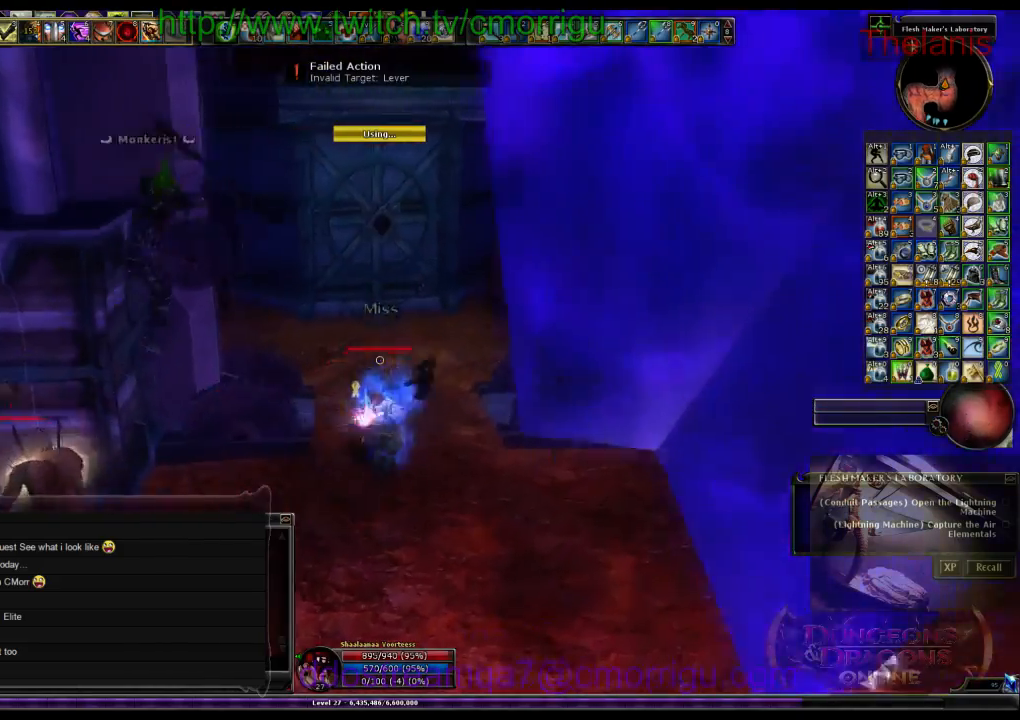
{"keys": ["w"], "events": []}
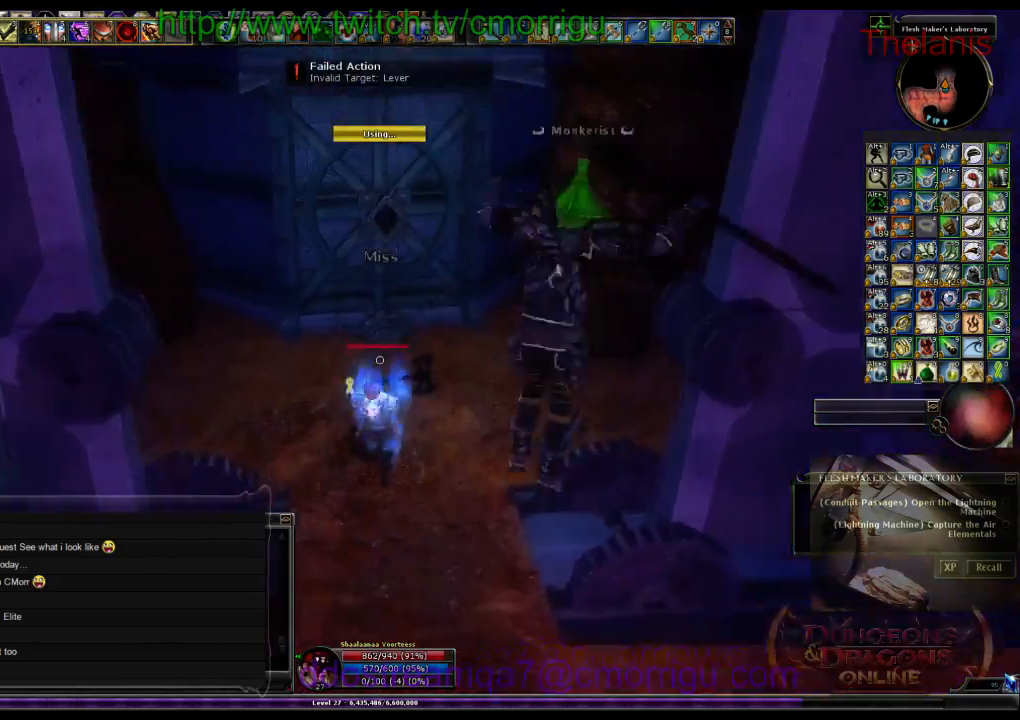
{"keys": ["e"], "events": [[300, "e", "down"], [300, "w", "up"]]}
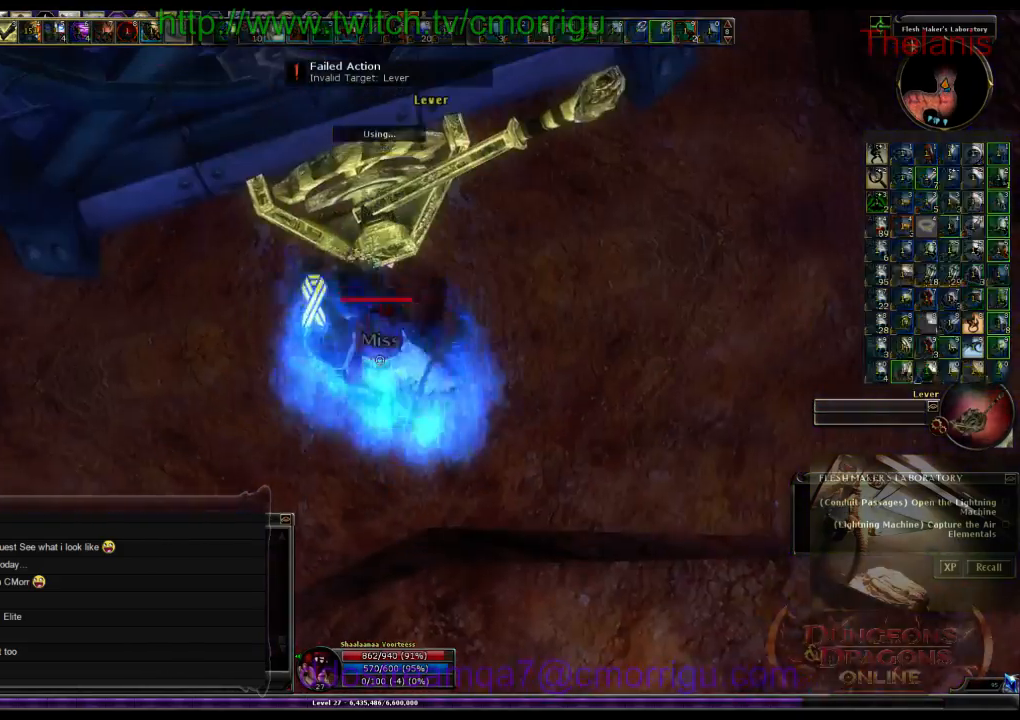
{"keys": [], "events": [[33, "e", "up"]]}
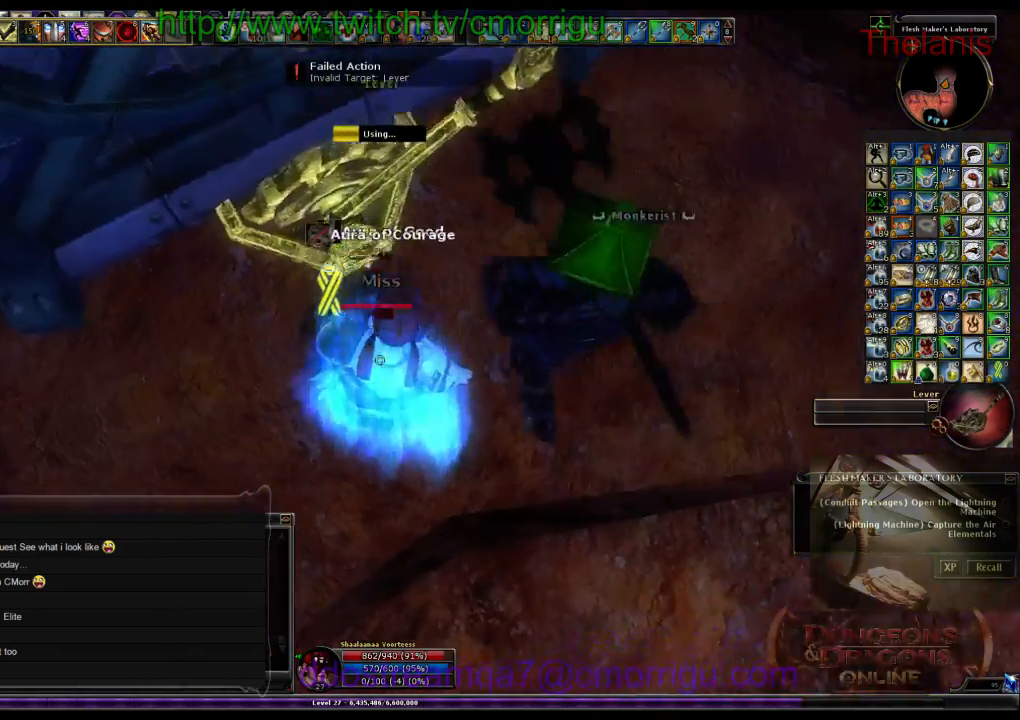
{"keys": [], "events": []}
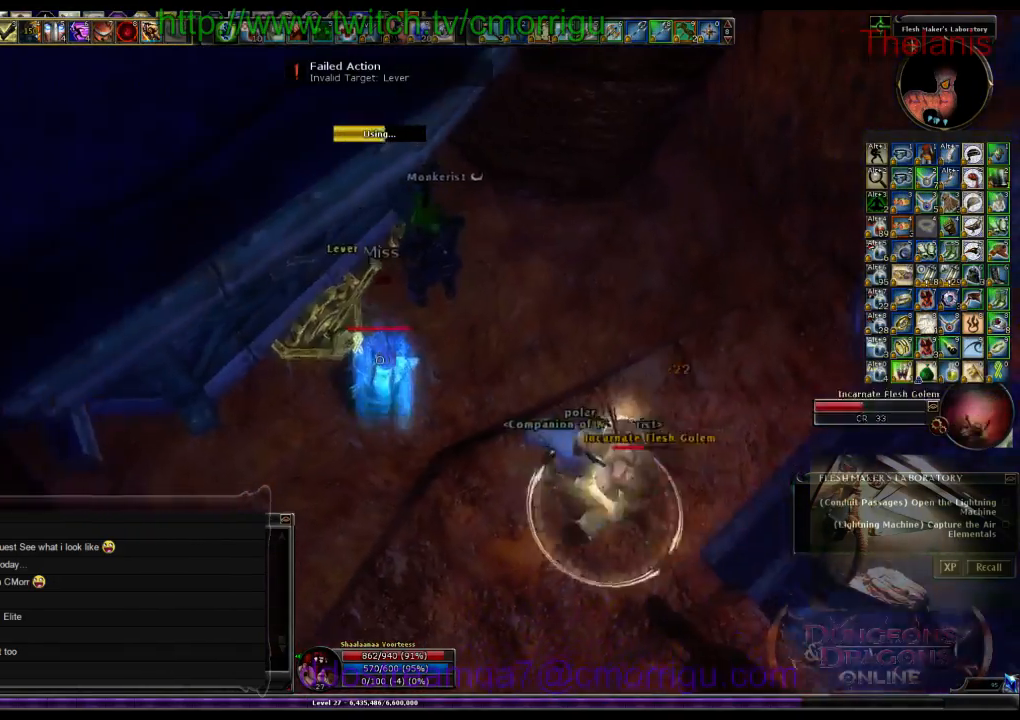
{"keys": [], "events": []}
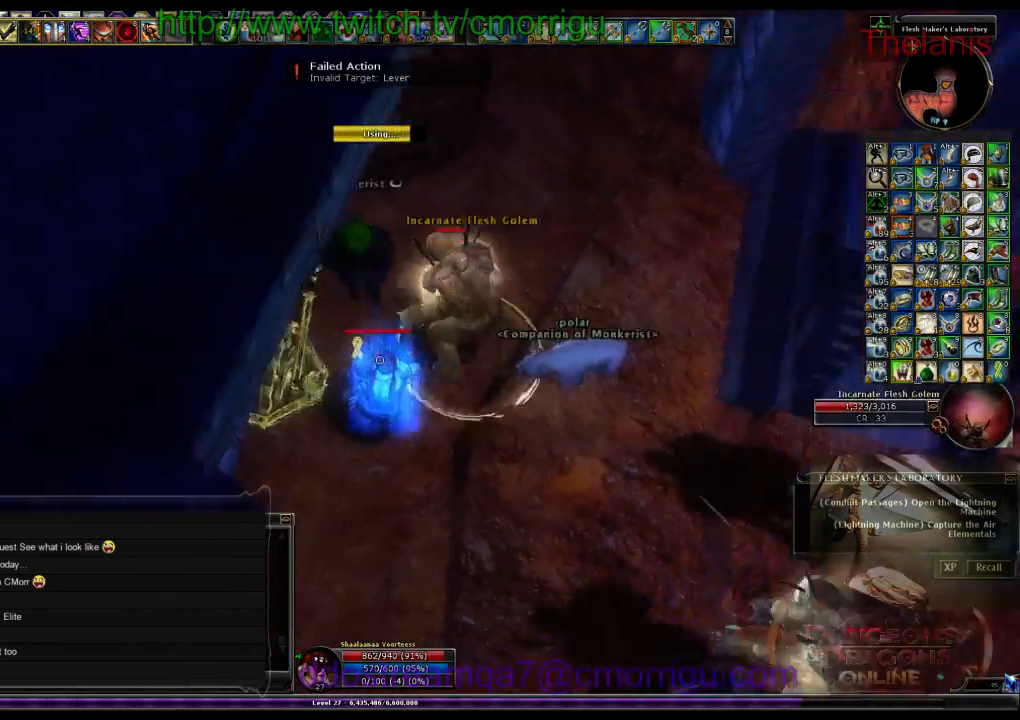
{"keys": ["d", "w"], "events": [[233, "d", "down"], [333, "w", "down"]]}
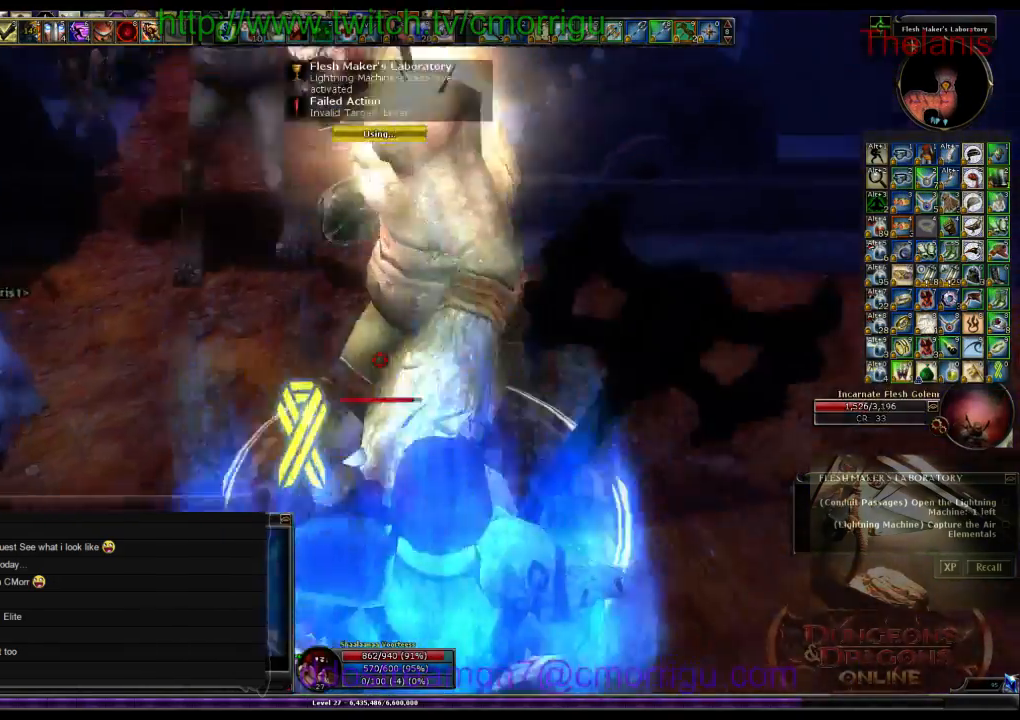
{"keys": ["space", "w"], "events": [[67, "d", "up"], [467, "space", "down"]]}
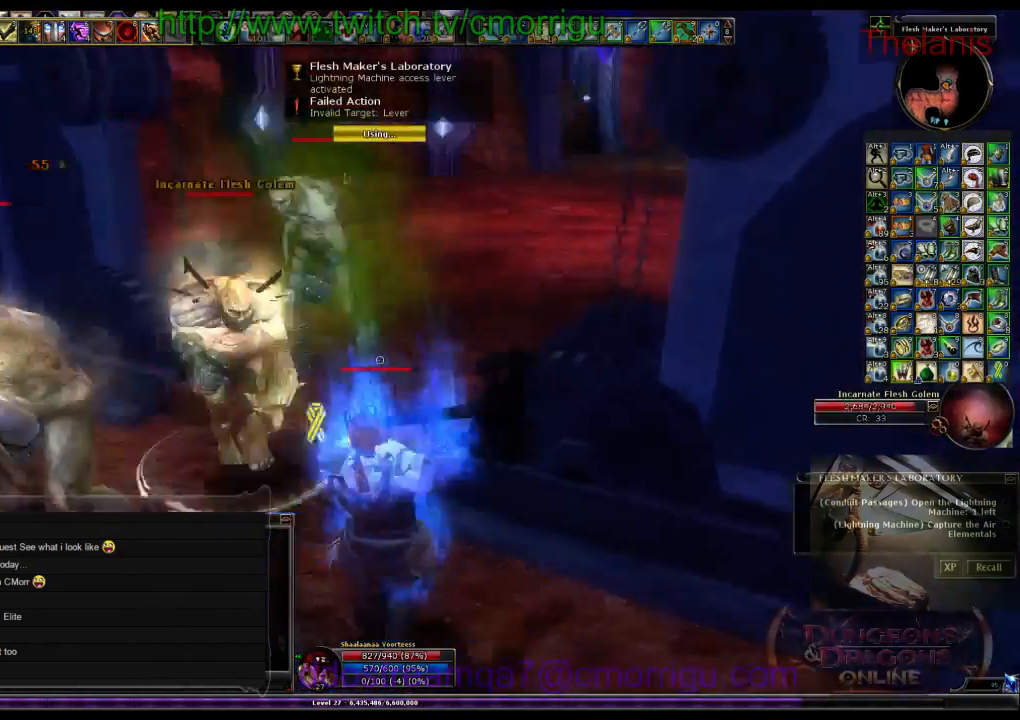
{"keys": ["w"], "events": [[233, "space", "up"]]}